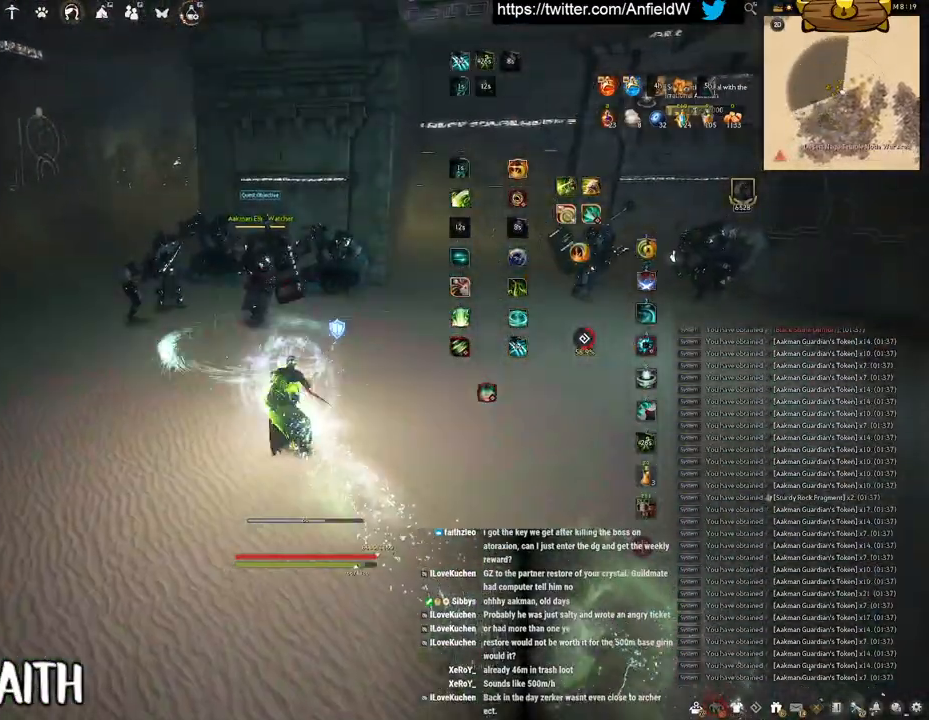
Gameplay with keyboard and mouse; each line is a JSON object with the keys and mouse buttons held at the frame after it. "events" lists presses ("down") and releases ("up") of "a", "c", "d", "e", "f", "q", "s", "shift", "space", "tab", "w", "x", "z", "mouse_left" and "mouse_right" between this image and that frame as [ms after this image, input, new state], when the widget could be followed in between. "mouse_left", "mouse_right" = the "left", "right" buttons of the "mouse" list. No other keys are recorded. Mouse movement is not recorded.
{"keys": ["f", "shift"], "mouse": ["left"], "events": [[450, "f", "down"]]}
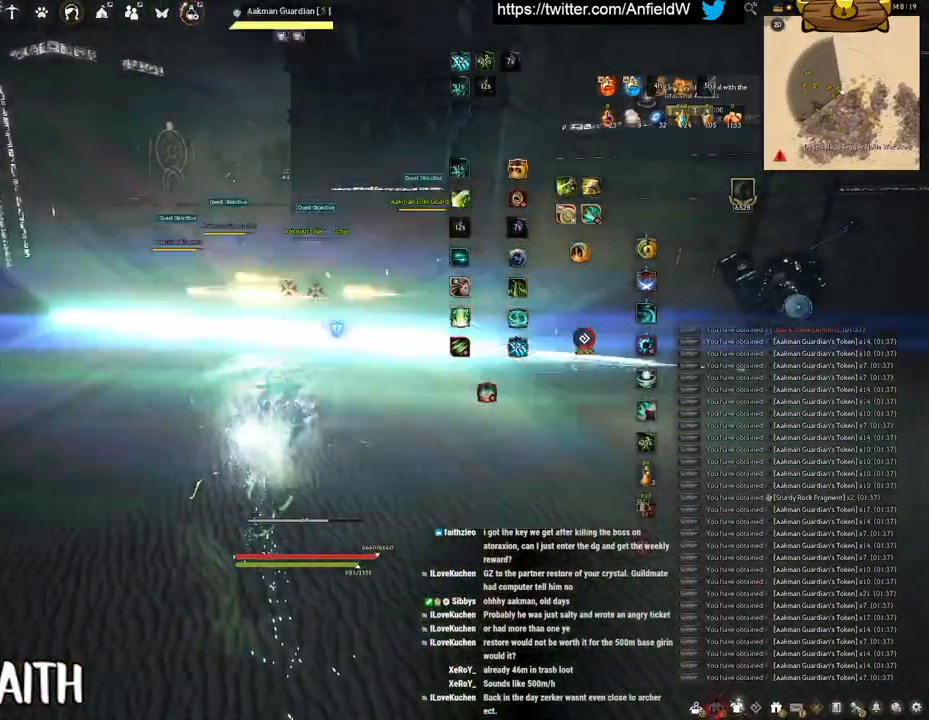
{"keys": ["f", "shift"], "mouse": [], "events": [[67, "mouse_left", "up"]]}
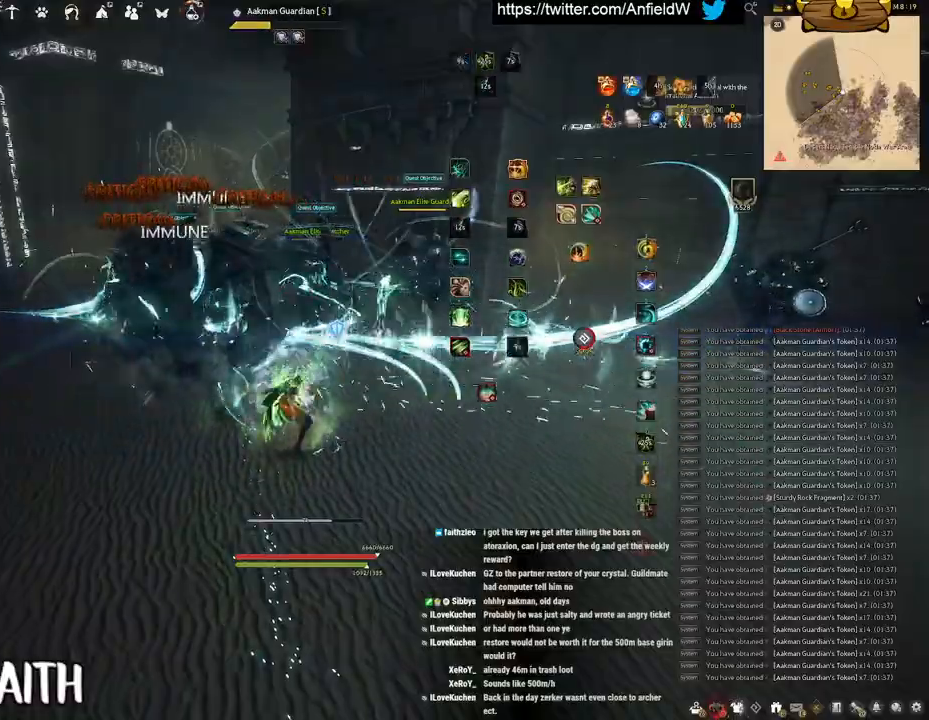
{"keys": ["f", "w"], "mouse": [], "events": [[233, "w", "down"], [317, "shift", "up"]]}
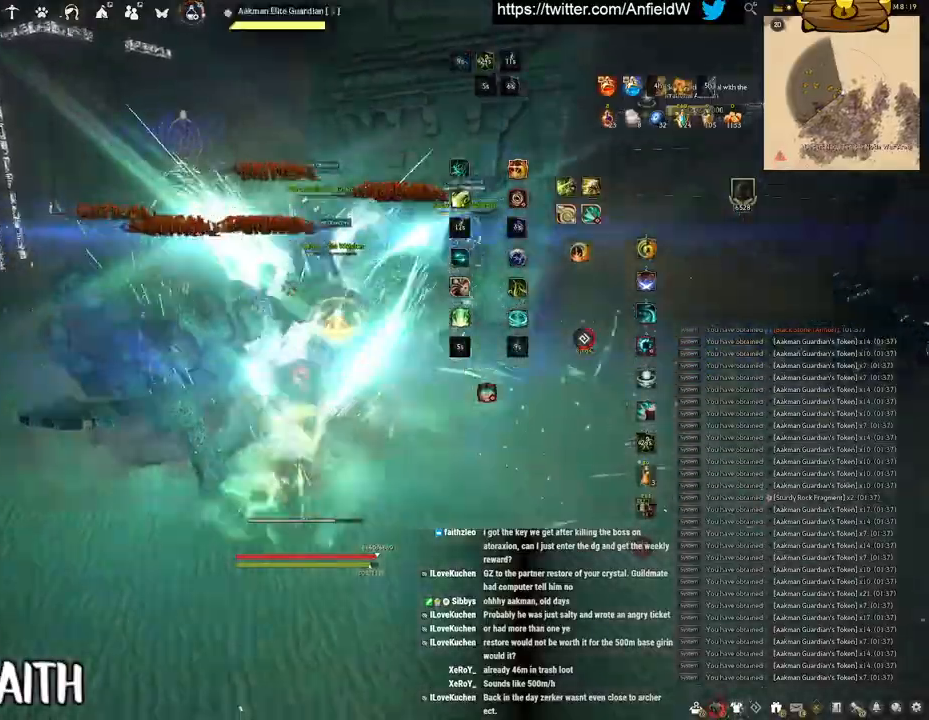
{"keys": [], "mouse": [], "events": [[350, "f", "up"], [350, "w", "up"]]}
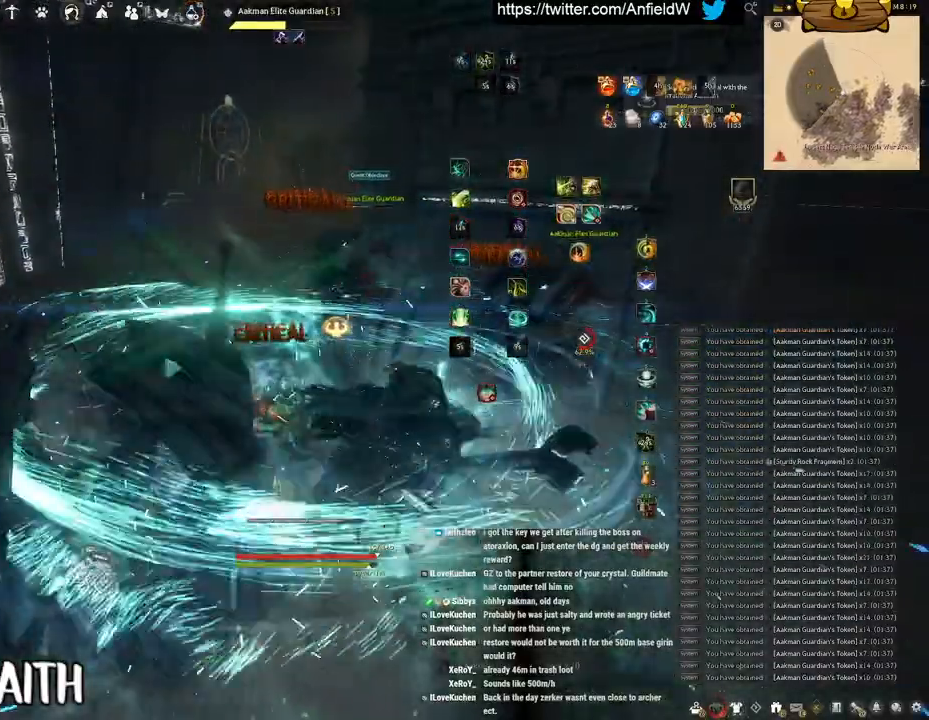
{"keys": ["w"], "mouse": [], "events": [[467, "w", "down"]]}
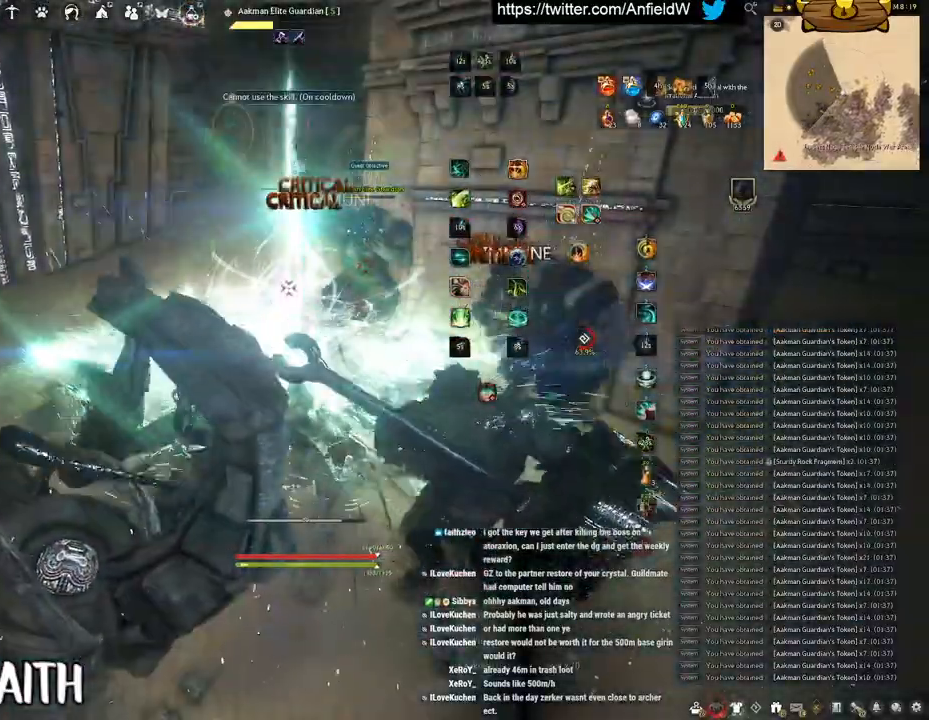
{"keys": ["w"], "mouse": ["right"], "events": [[117, "mouse_right", "down"]]}
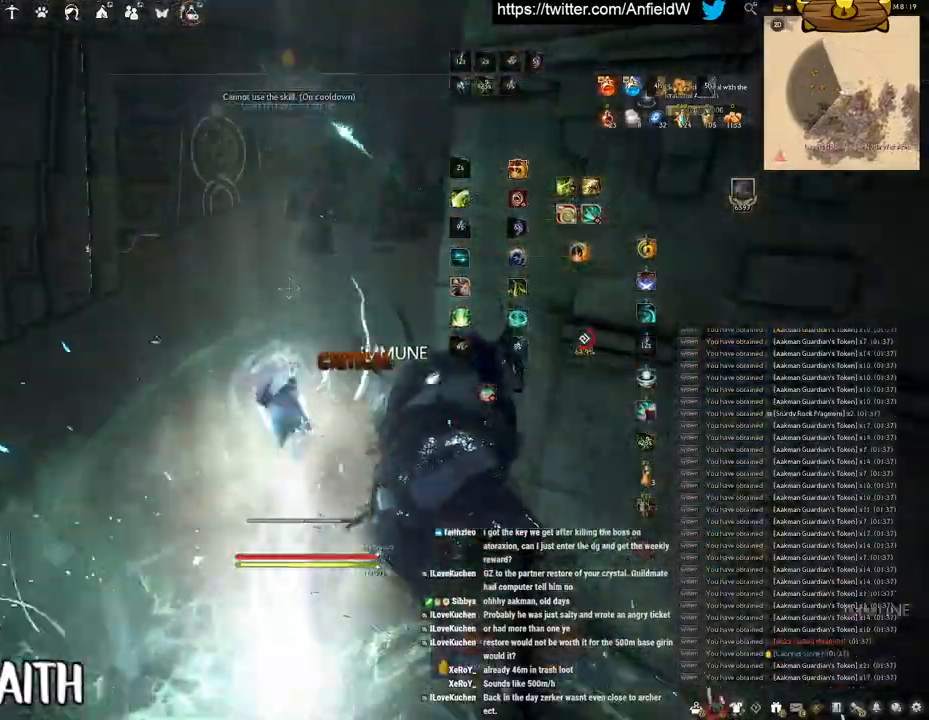
{"keys": ["w"], "mouse": ["right"], "events": []}
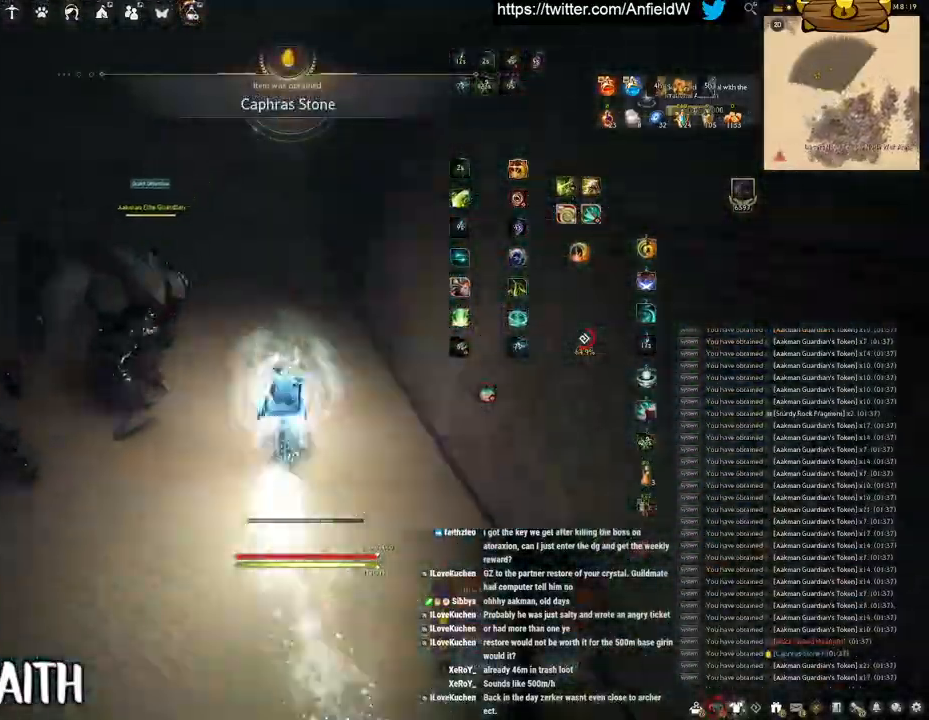
{"keys": [], "mouse": ["right"], "events": [[167, "shift", "down"], [167, "w", "up"], [183, "mouse_right", "up"], [317, "mouse_right", "down"], [483, "shift", "up"]]}
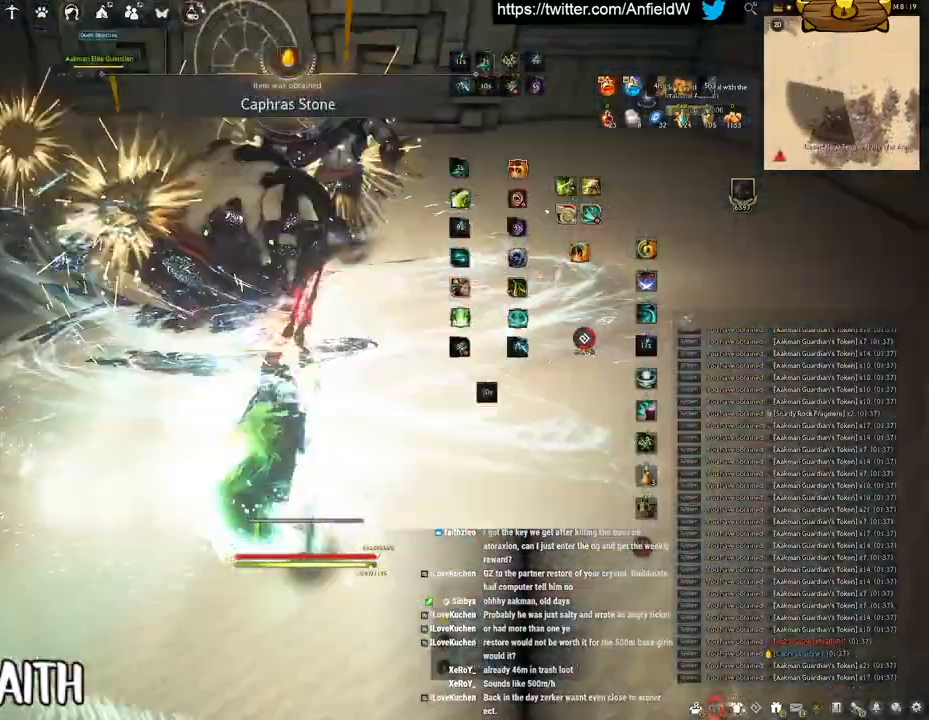
{"keys": [], "mouse": ["left"], "events": [[83, "mouse_right", "up"], [150, "mouse_left", "down"]]}
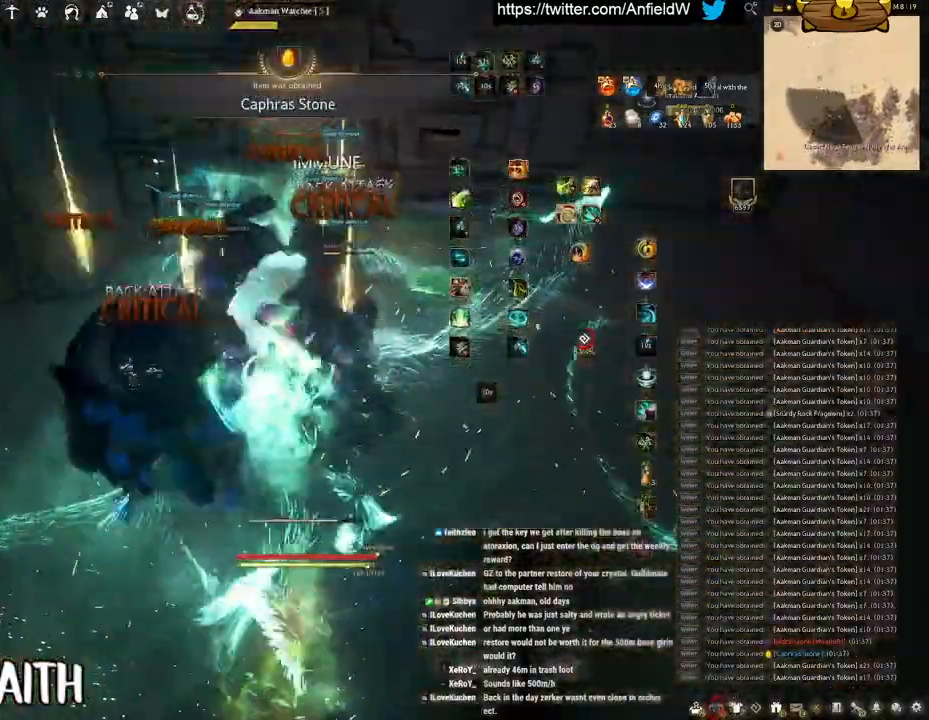
{"keys": ["f", "w"], "mouse": [], "events": [[117, "w", "down"], [150, "f", "down"], [217, "mouse_left", "up"]]}
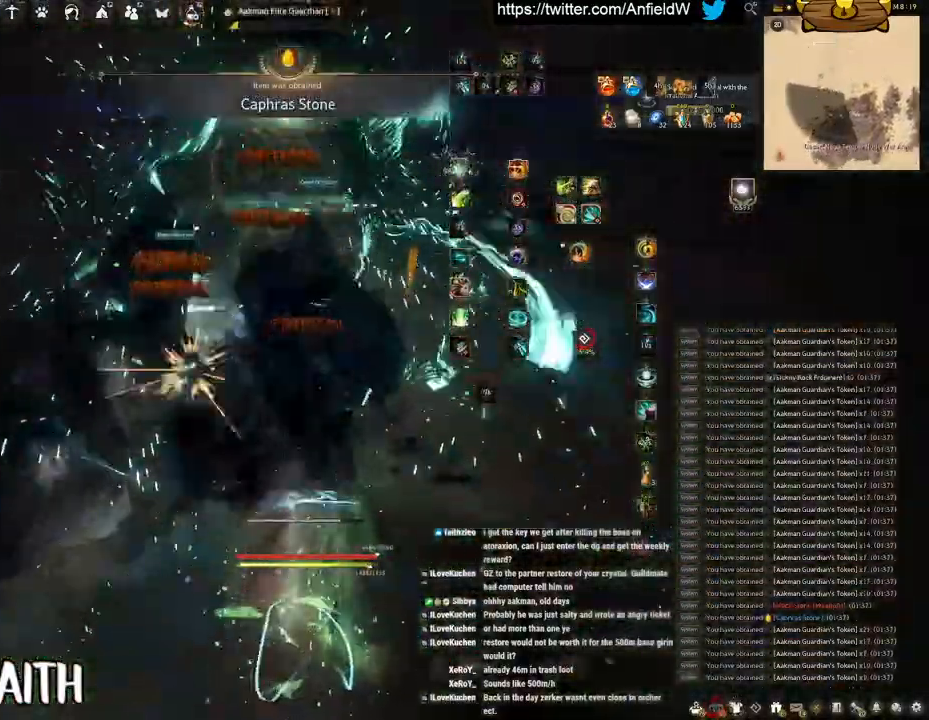
{"keys": [], "mouse": ["left"], "events": [[100, "mouse_left", "down"], [150, "f", "up"], [150, "w", "up"]]}
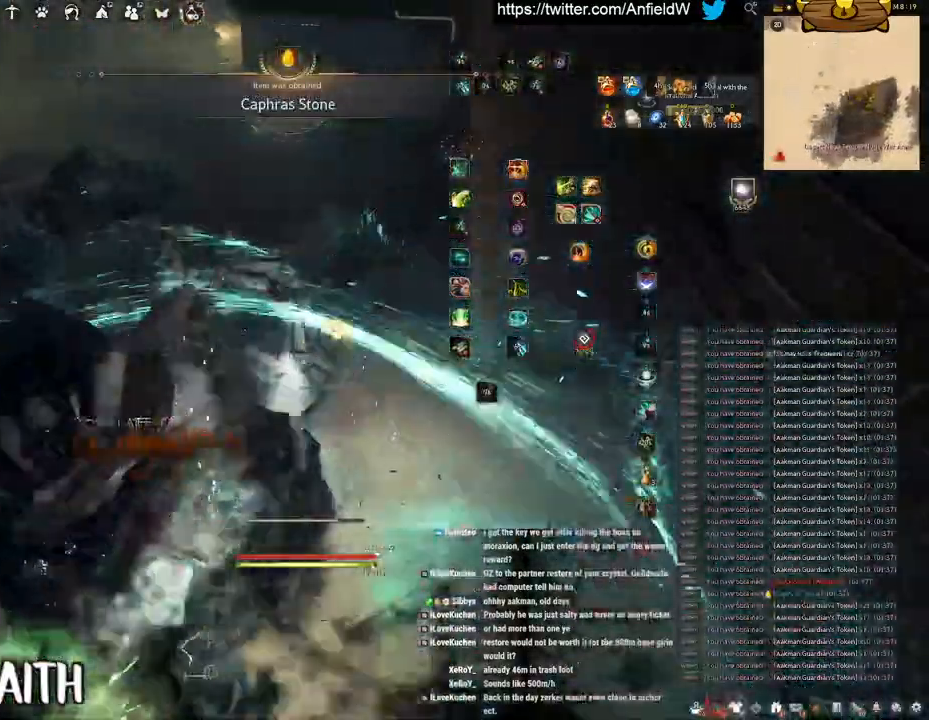
{"keys": [], "mouse": ["right"], "events": [[117, "mouse_left", "up"], [333, "mouse_right", "down"]]}
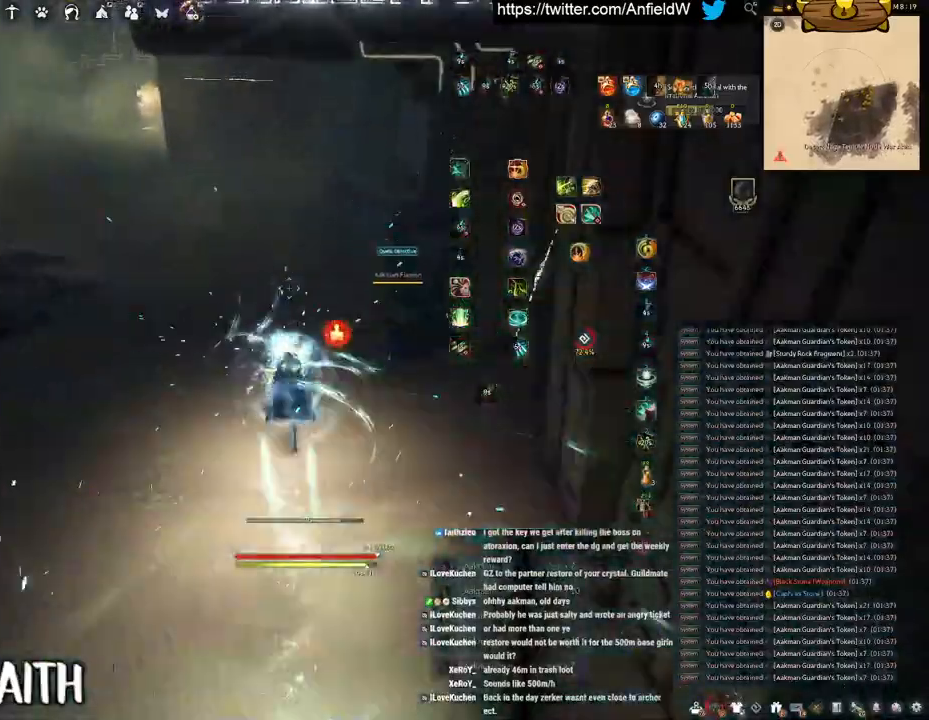
{"keys": ["e", "shift"], "mouse": [], "events": [[100, "mouse_right", "up"], [133, "shift", "down"], [200, "e", "down"]]}
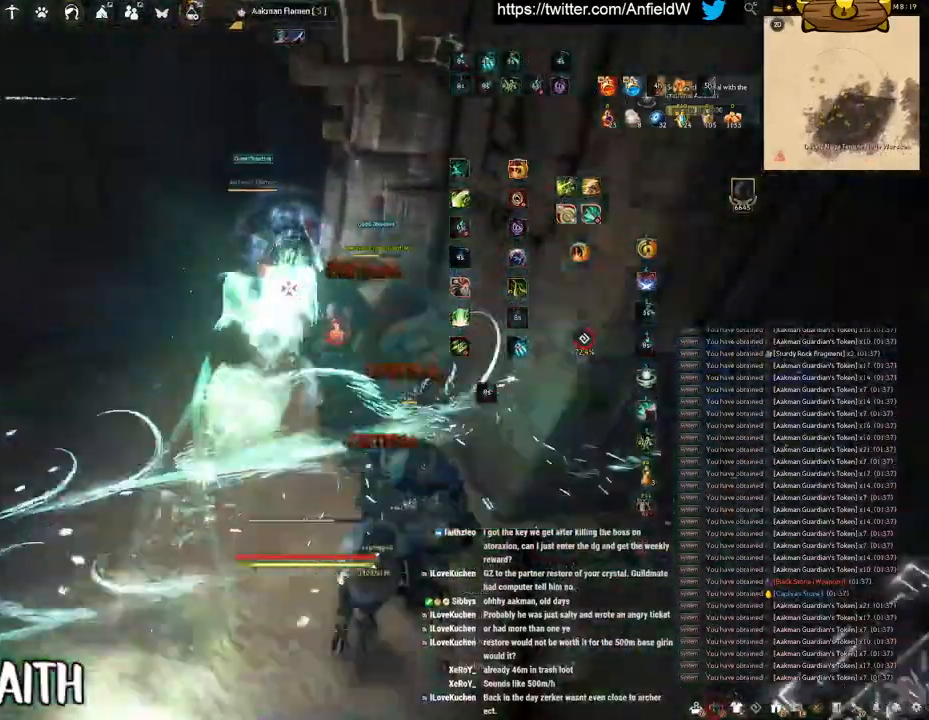
{"keys": ["q"], "mouse": [], "events": [[183, "e", "up"], [200, "shift", "up"], [417, "q", "down"]]}
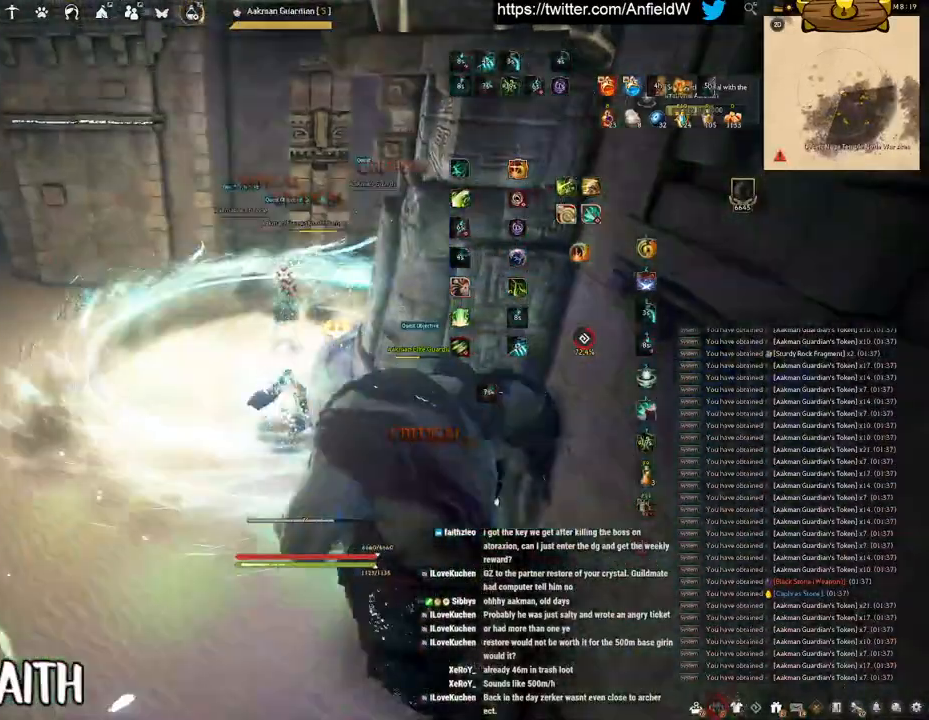
{"keys": [], "mouse": [], "events": [[417, "q", "up"]]}
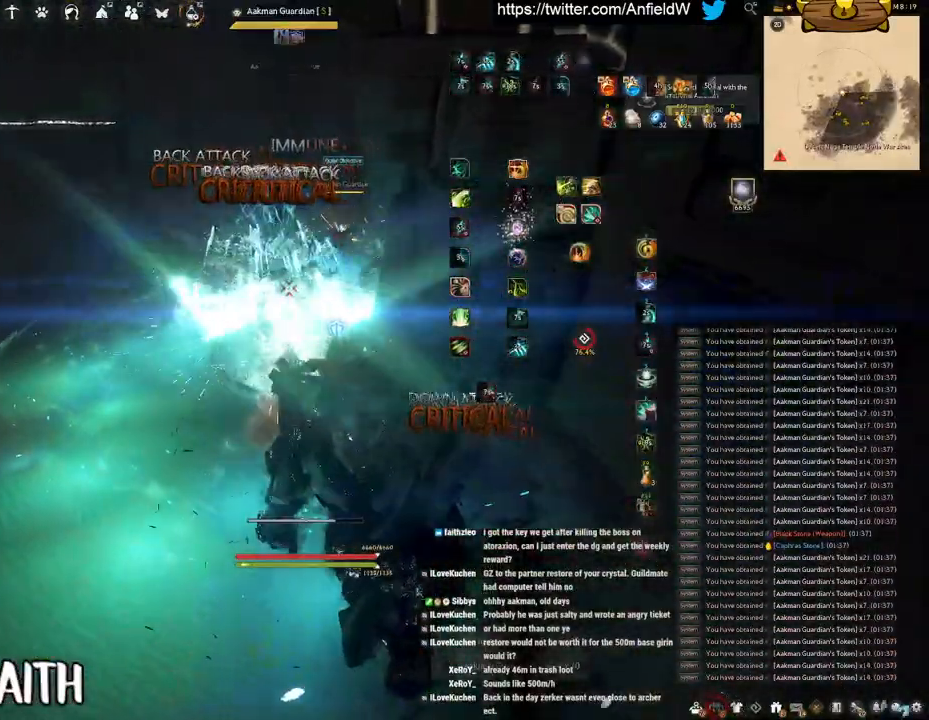
{"keys": [], "mouse": [], "events": []}
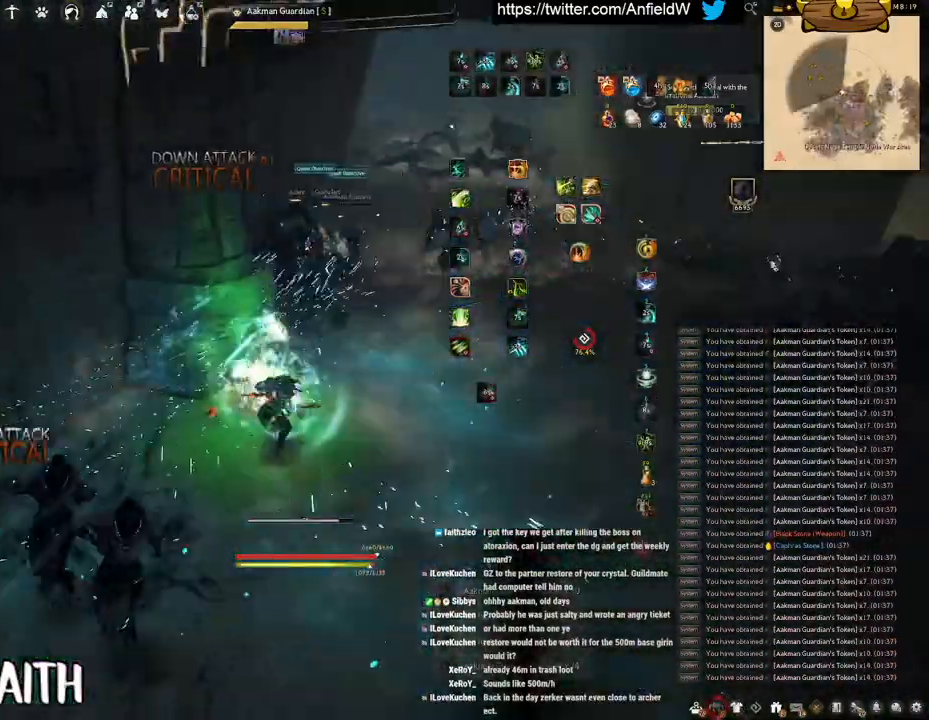
{"keys": ["f", "s"], "mouse": [], "events": [[150, "s", "down"], [250, "f", "down"]]}
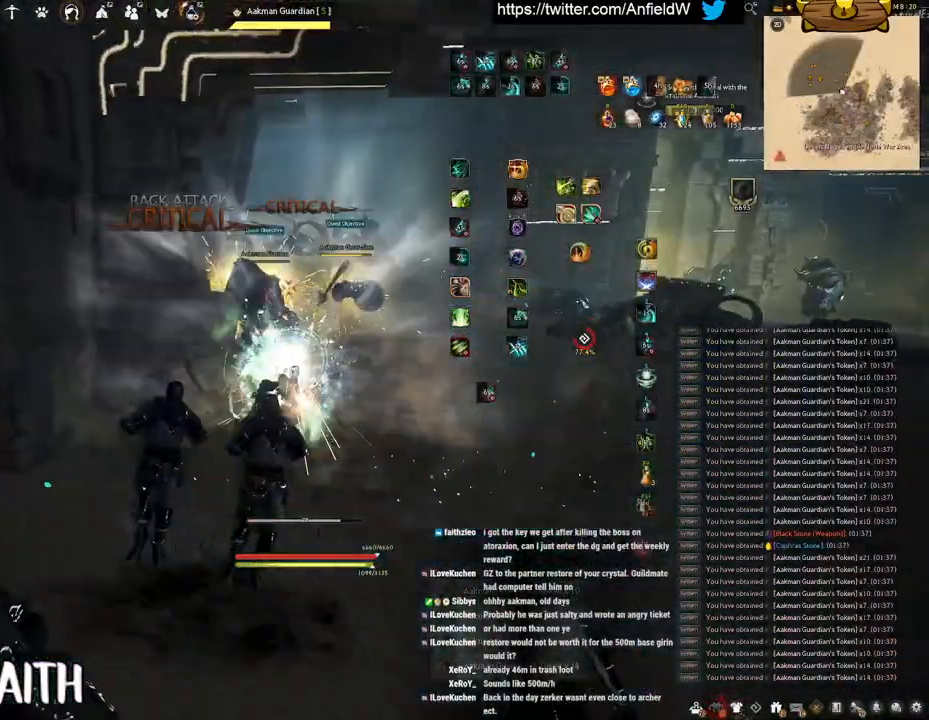
{"keys": [], "mouse": [], "events": [[283, "s", "up"], [317, "f", "up"]]}
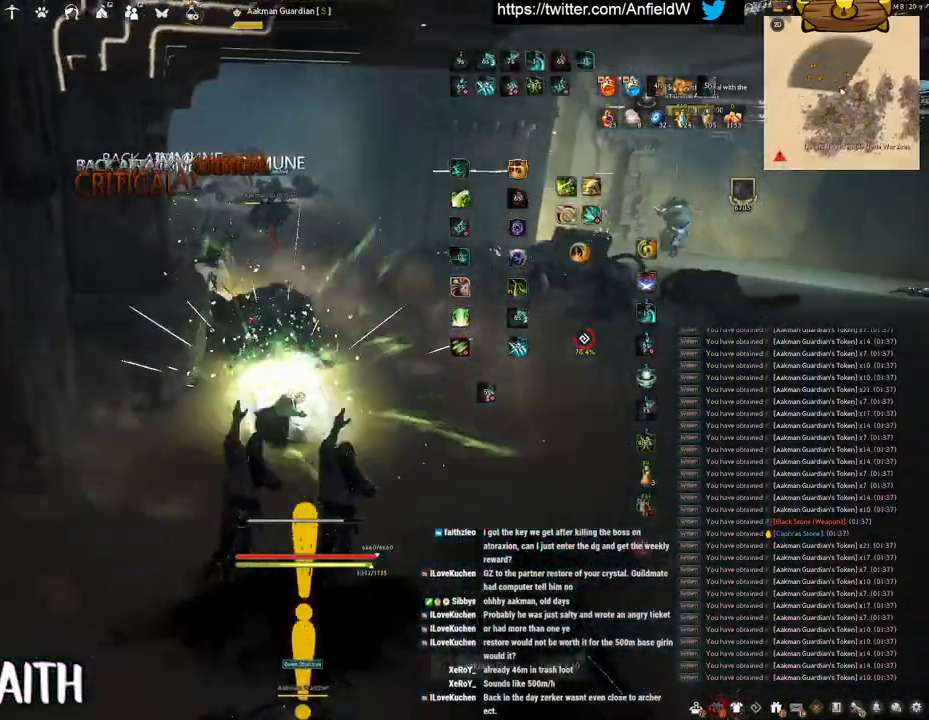
{"keys": ["w"], "mouse": ["right"], "events": [[167, "w", "down"], [367, "mouse_right", "down"]]}
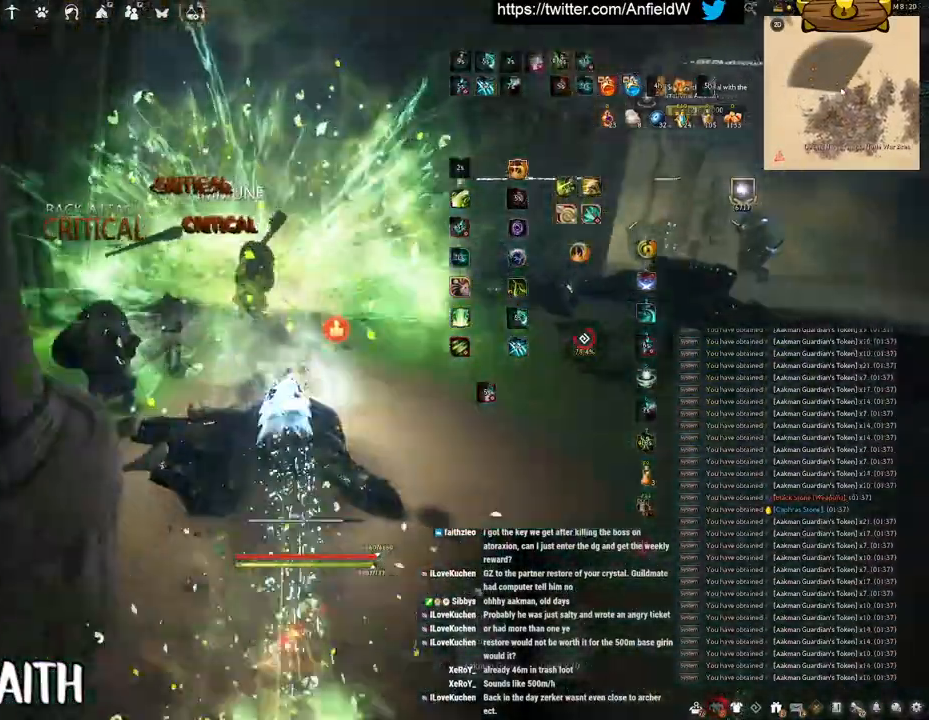
{"keys": ["w"], "mouse": [], "events": [[50, "mouse_right", "up"]]}
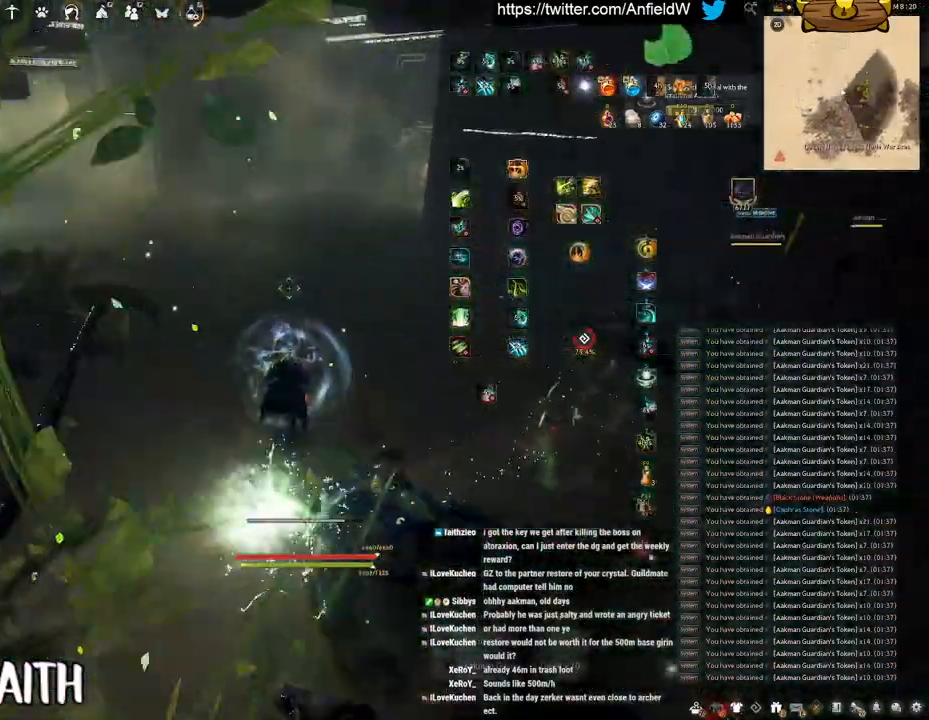
{"keys": ["w"], "mouse": ["right"], "events": [[50, "mouse_right", "down"]]}
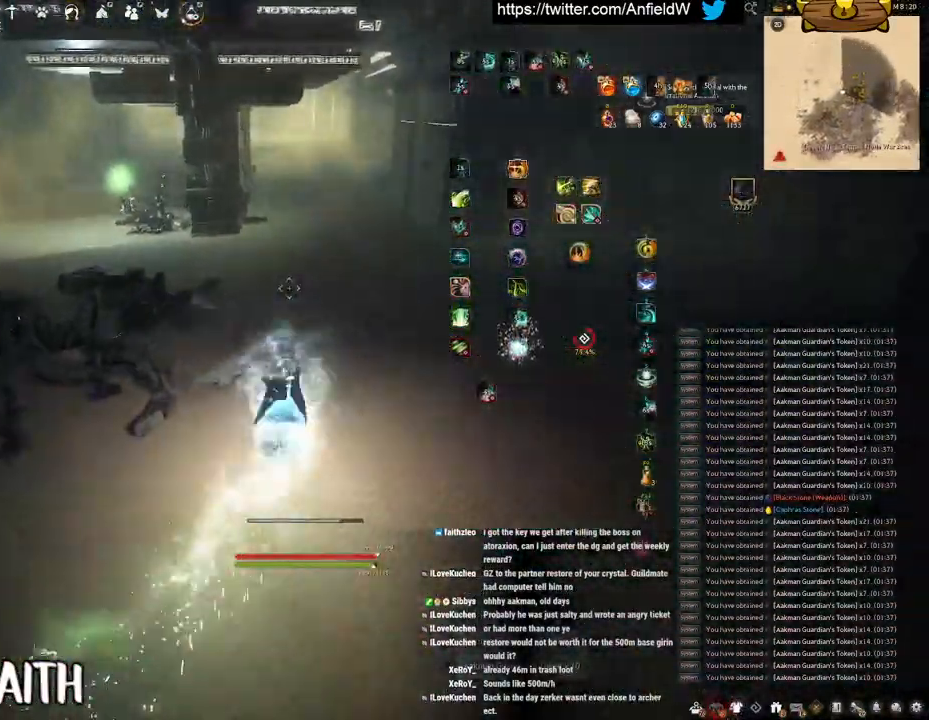
{"keys": ["w"], "mouse": ["right"], "events": []}
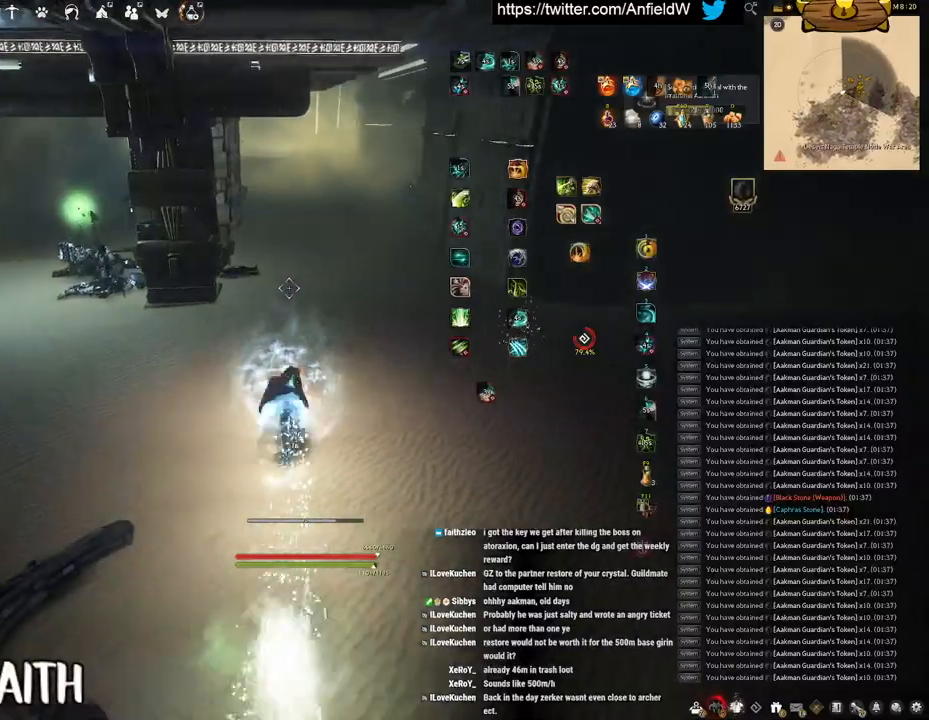
{"keys": ["w"], "mouse": ["right"], "events": []}
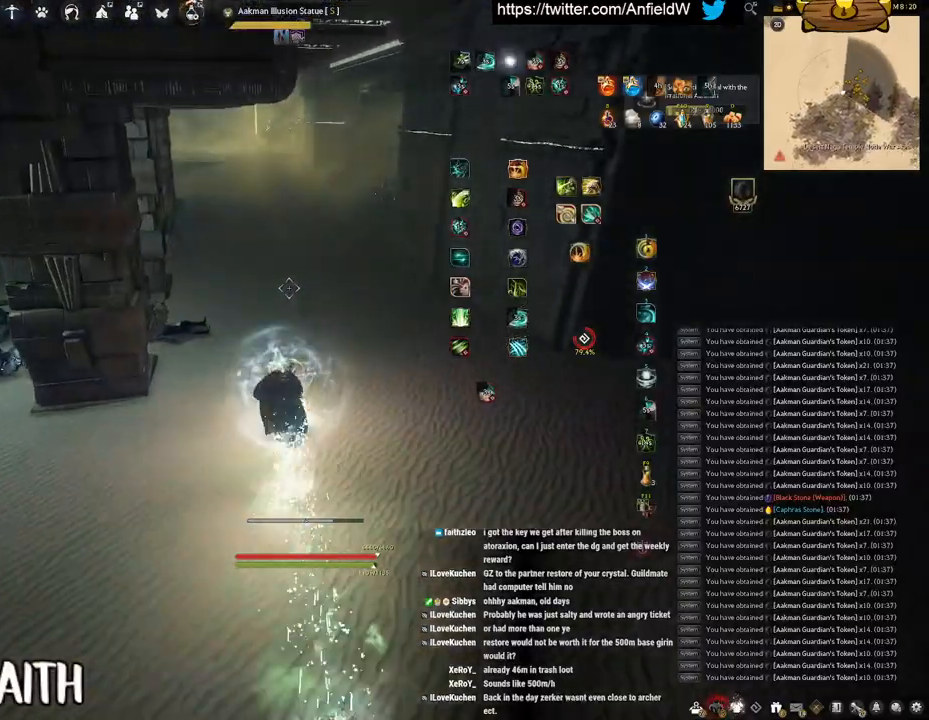
{"keys": ["w"], "mouse": ["right"], "events": []}
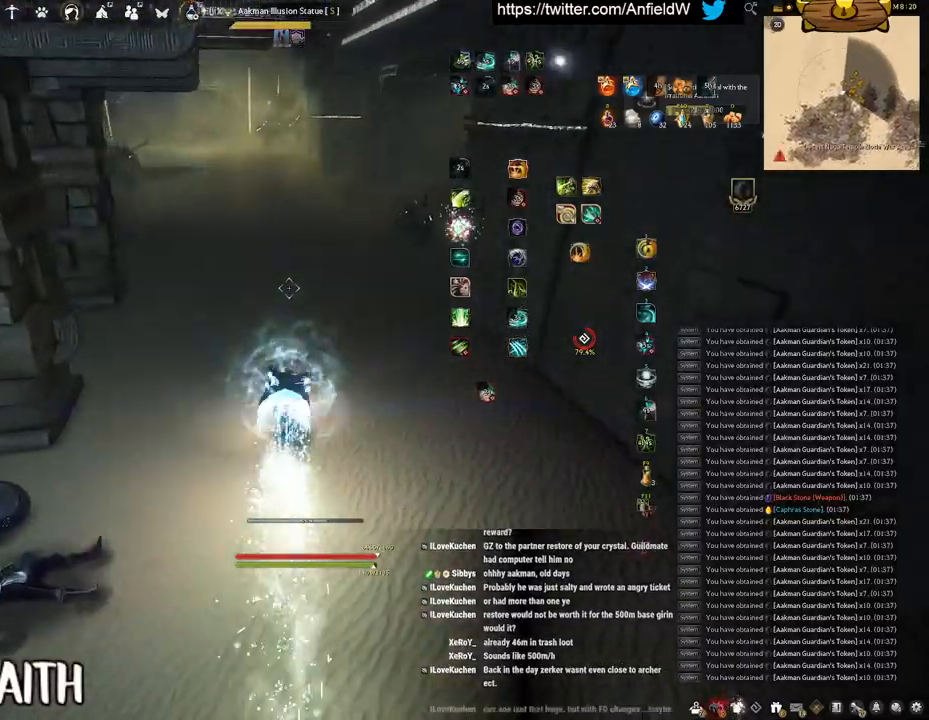
{"keys": ["w"], "mouse": ["right"], "events": []}
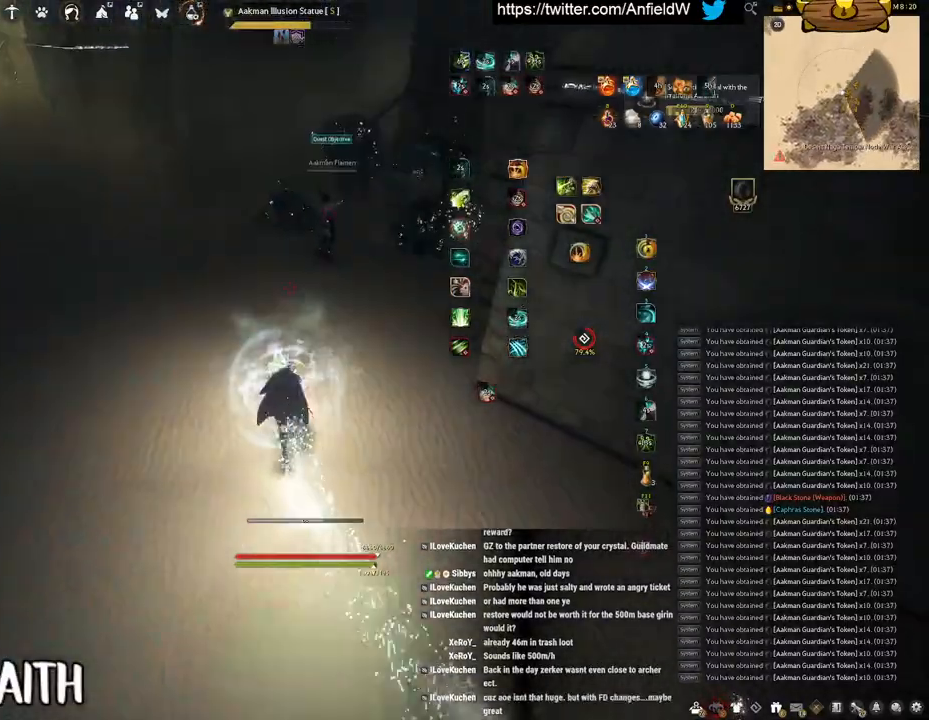
{"keys": ["q"], "mouse": [], "events": [[417, "mouse_right", "up"], [417, "w", "up"], [450, "q", "down"]]}
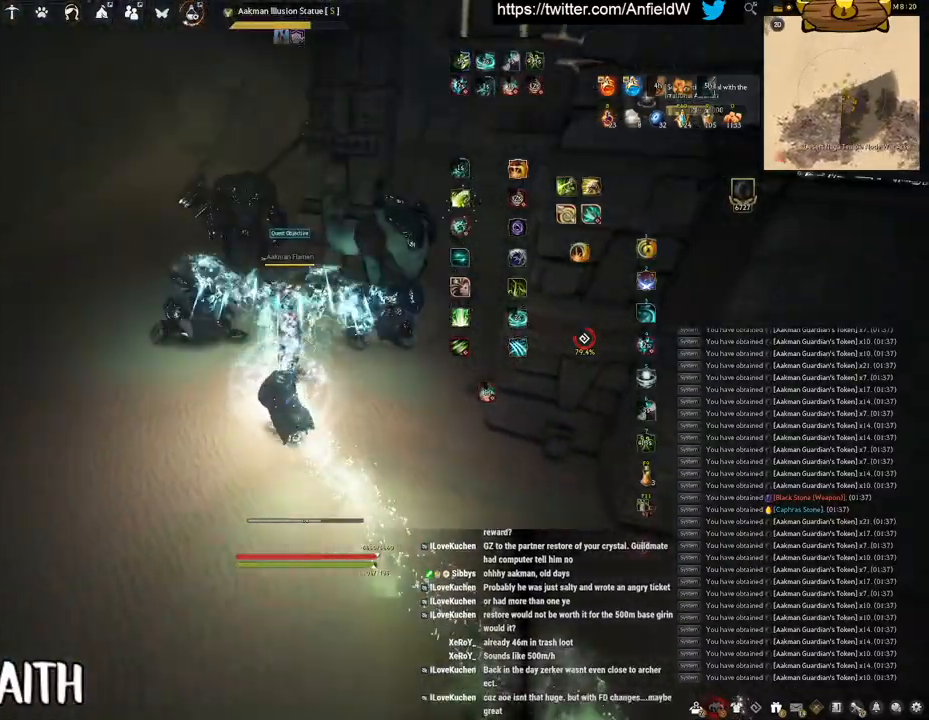
{"keys": ["space"], "mouse": [], "events": [[200, "space", "down"], [283, "q", "up"]]}
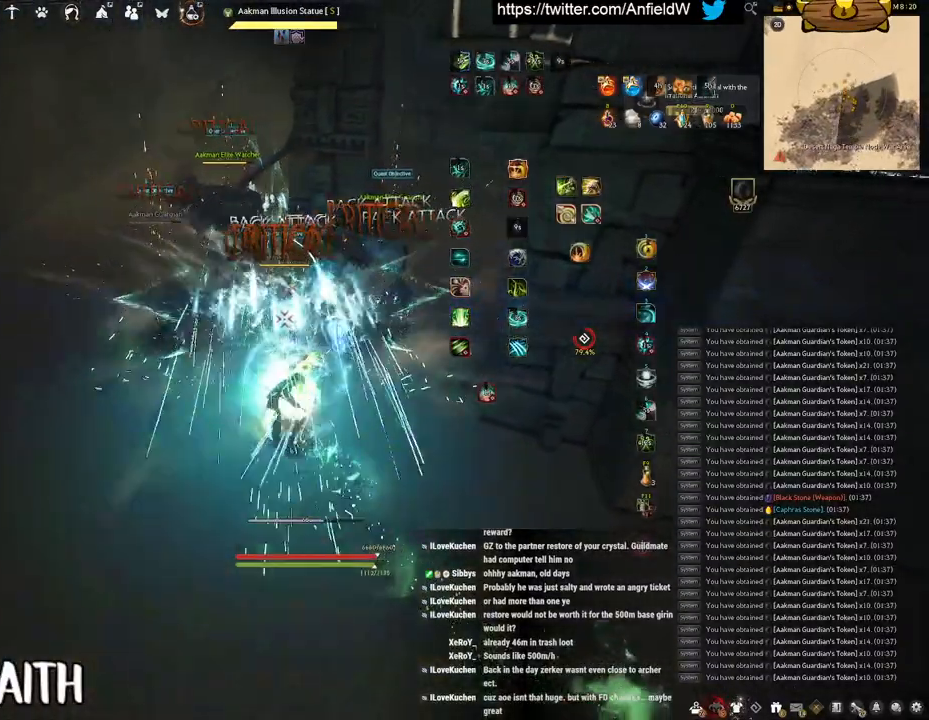
{"keys": ["shift"], "mouse": ["left"], "events": [[400, "shift", "down"], [417, "space", "up"], [483, "mouse_left", "down"]]}
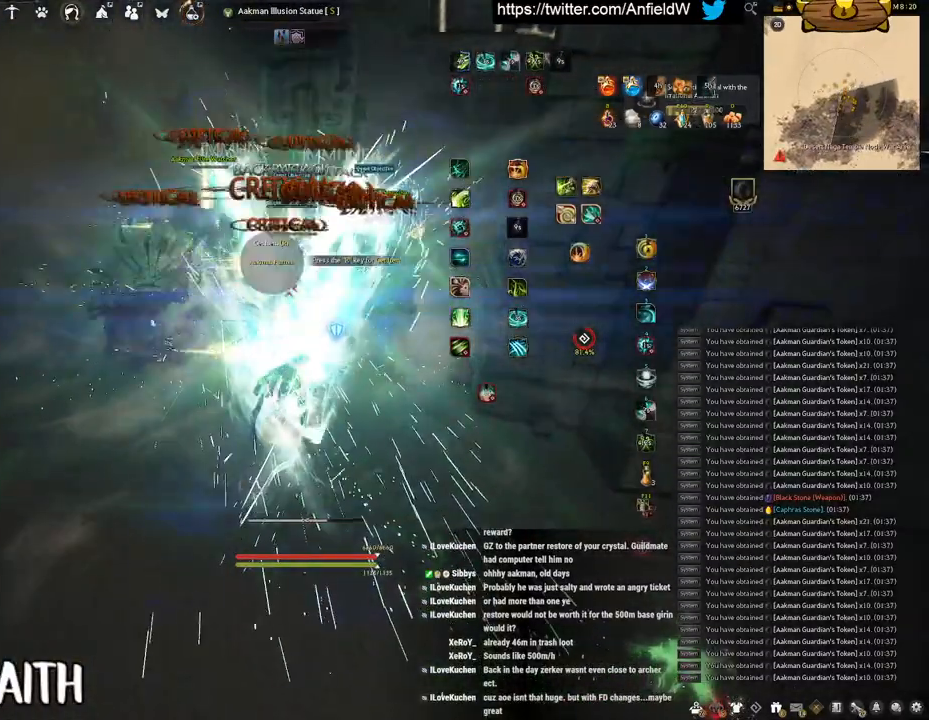
{"keys": ["shift"], "mouse": ["left"], "events": []}
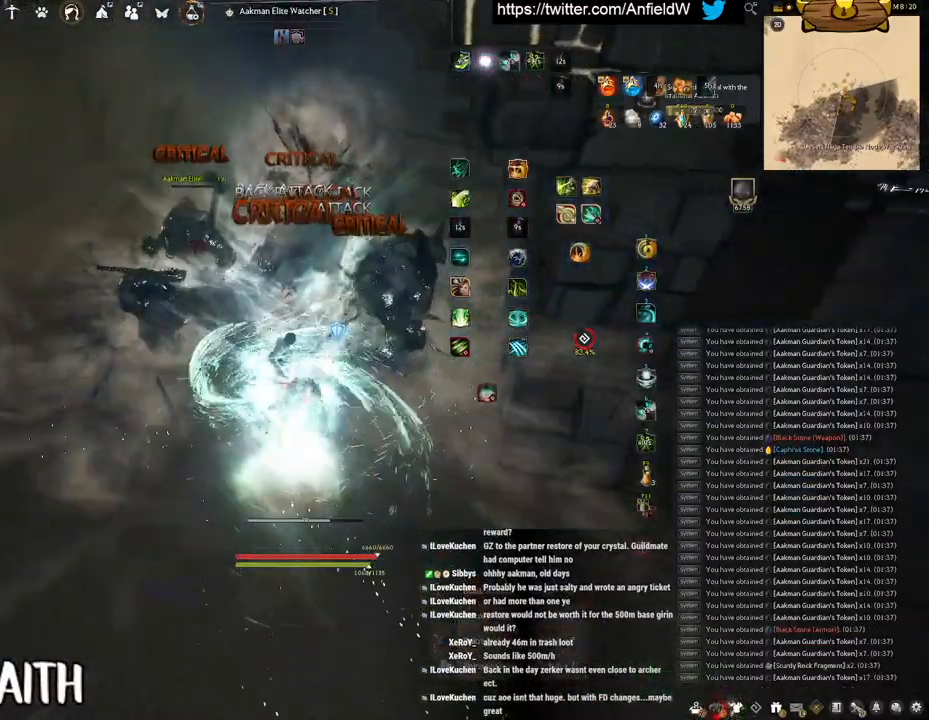
{"keys": [], "mouse": [], "events": [[300, "mouse_left", "up"], [367, "shift", "up"]]}
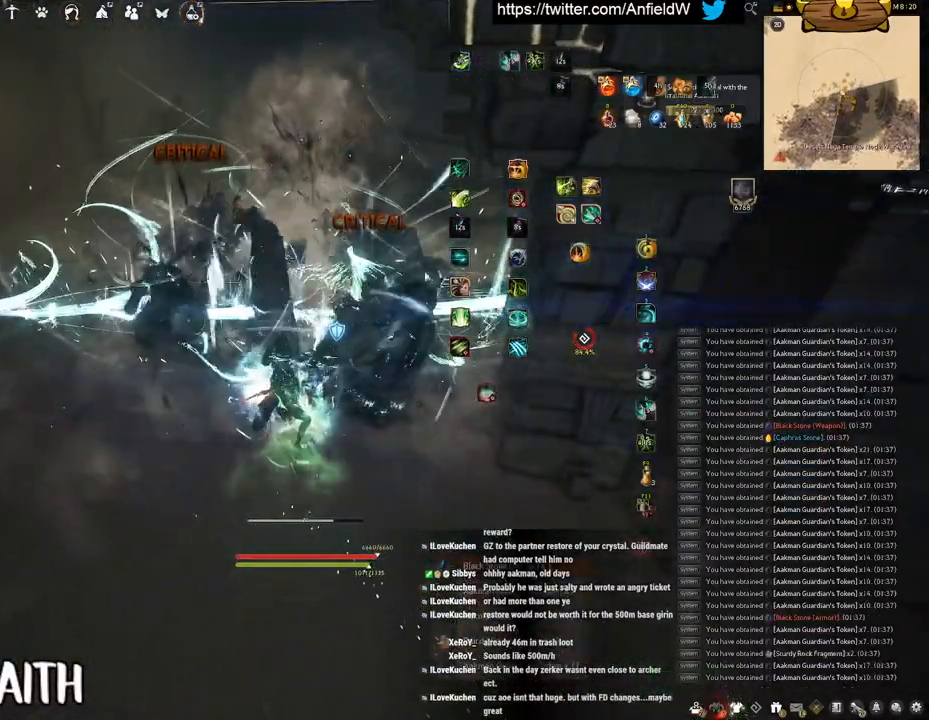
{"keys": ["a", "w"], "mouse": [], "events": [[250, "w", "down"], [350, "a", "down"]]}